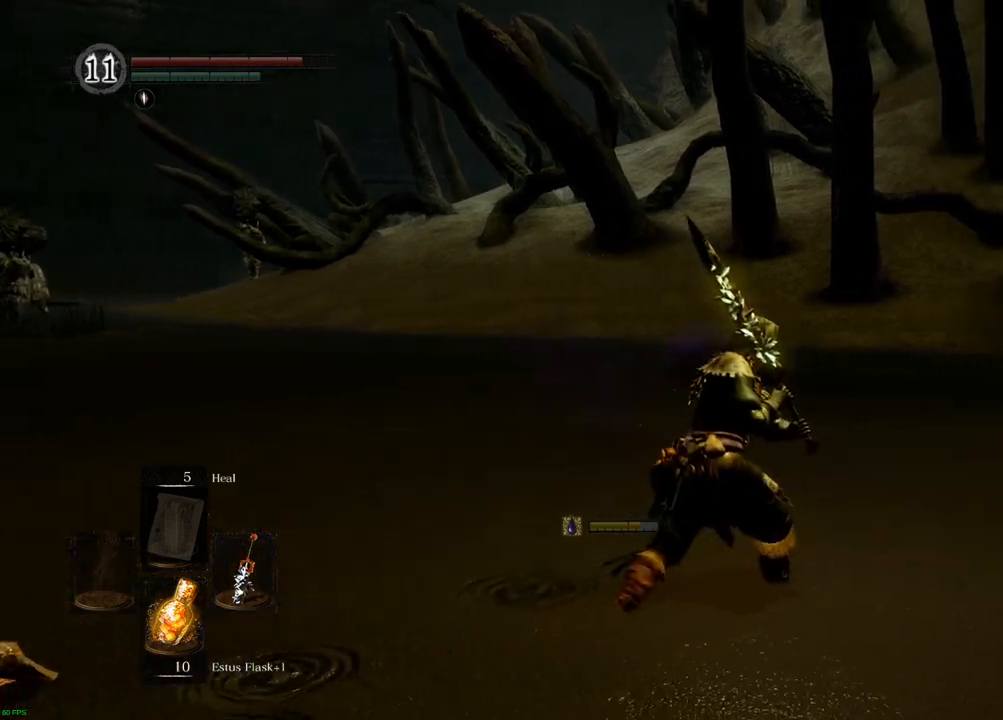
Gameplay with a controller (PlayStation layout); each line is a JSON object with the inputs held at the frame after it. "events" lists button and stick changes between this image and that frame as [ms after this image, input, new state], when the widget could be followed in between. Not read: L3 R3.
{"buttons": ["CIRCLE"], "left_stick": "up-right", "right_stick": "center", "events": []}
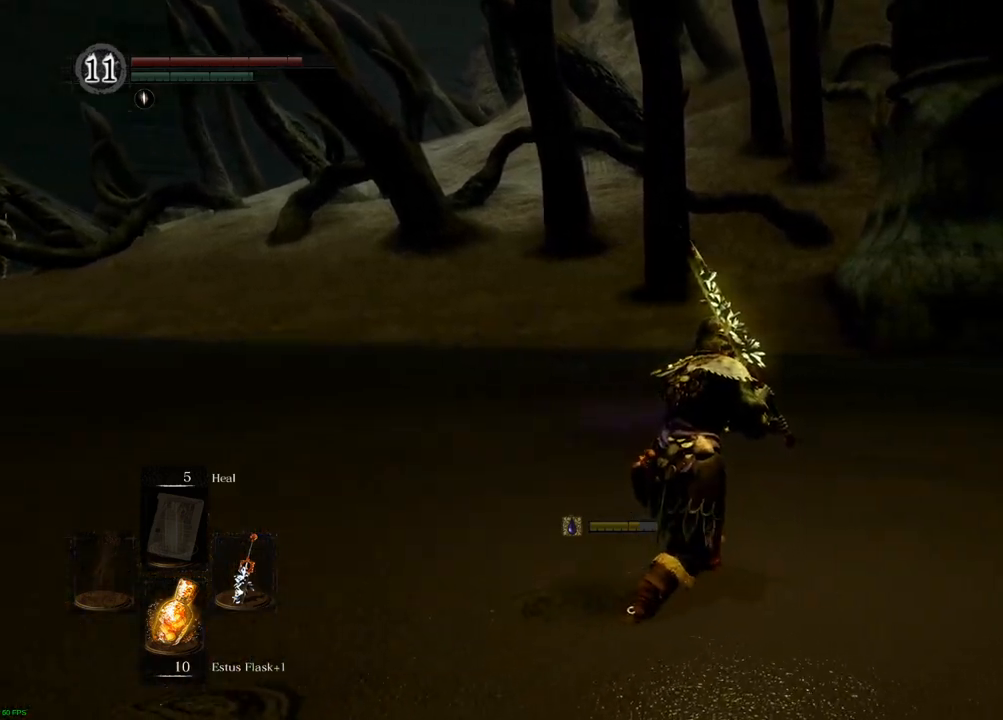
{"buttons": [], "left_stick": "up-right", "right_stick": "center", "events": [[500, "CIRCLE", "up"]]}
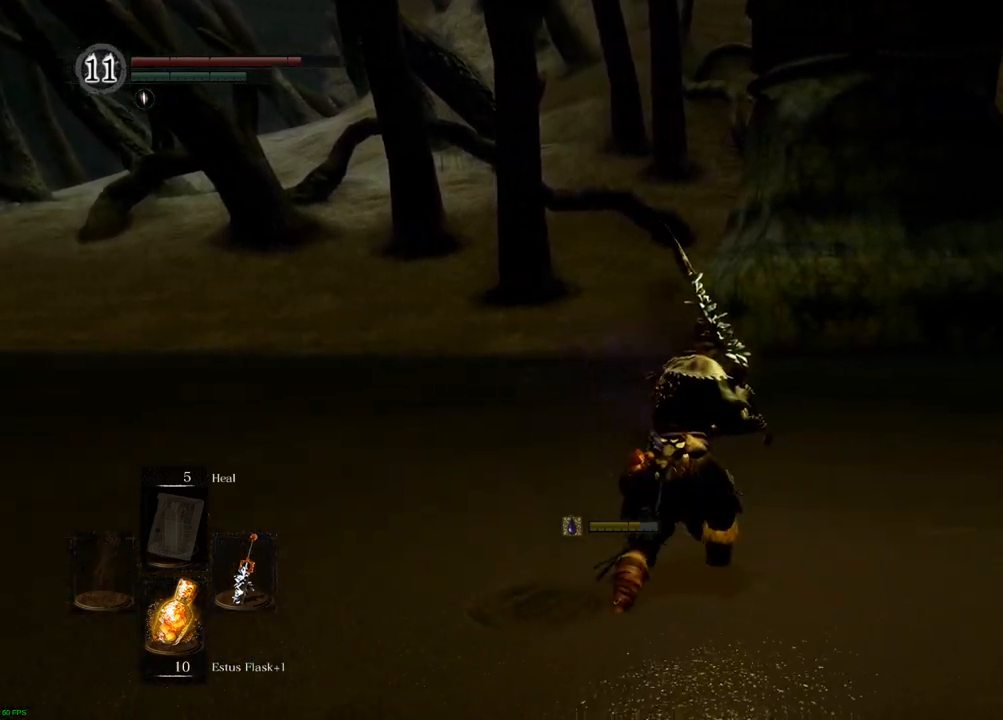
{"buttons": [], "left_stick": "up-right", "right_stick": "center", "events": [[117, "right_stick", "left"], [467, "right_stick", "center"]]}
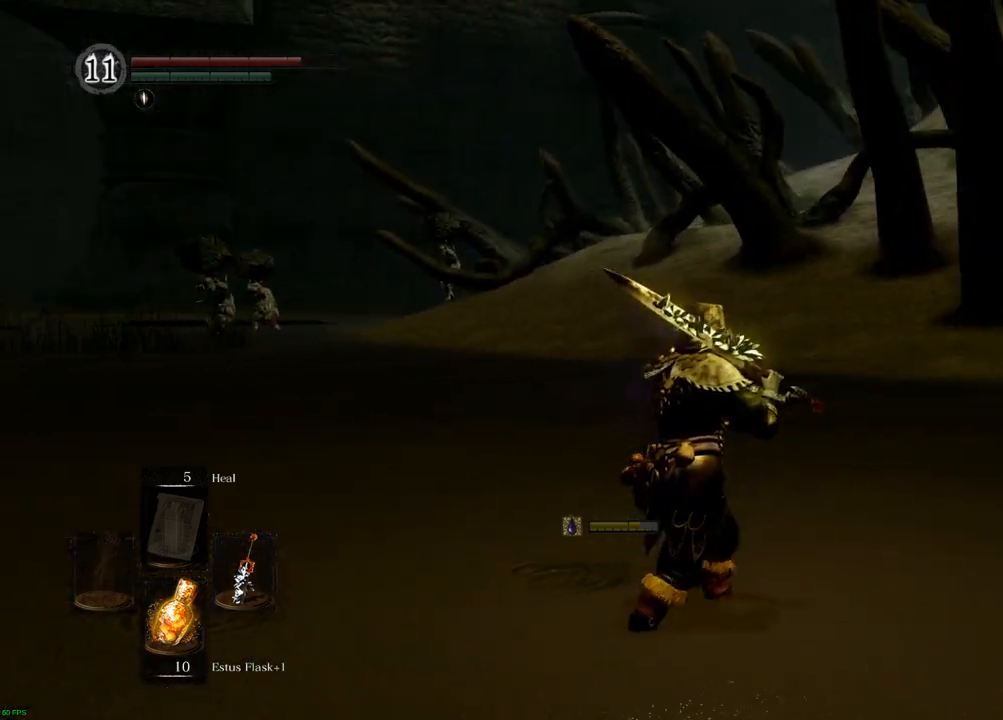
{"buttons": ["CIRCLE"], "left_stick": "up-right", "right_stick": "center", "events": [[83, "CIRCLE", "down"]]}
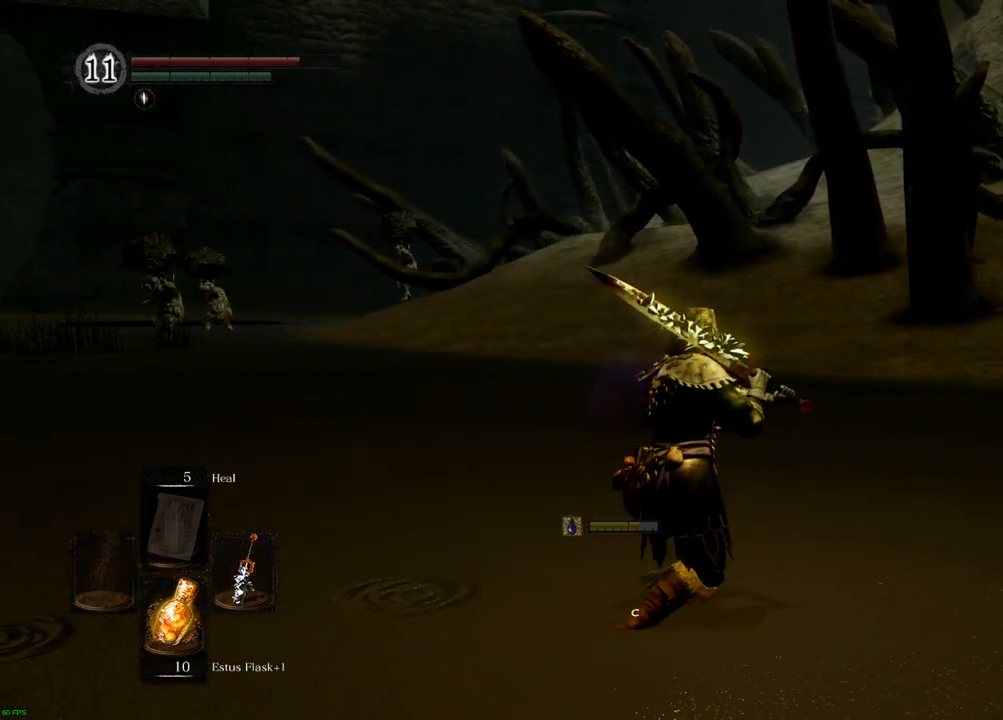
{"buttons": ["CIRCLE"], "left_stick": "up-right", "right_stick": "center", "events": []}
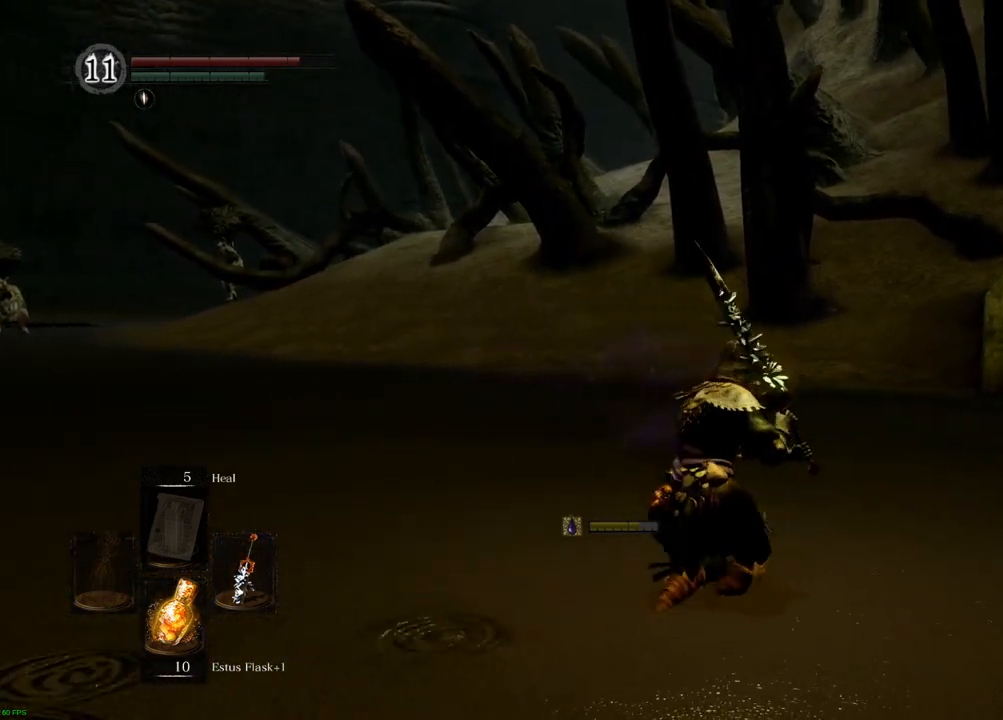
{"buttons": ["CIRCLE"], "left_stick": "up", "right_stick": "center", "events": [[317, "left_stick", "up"]]}
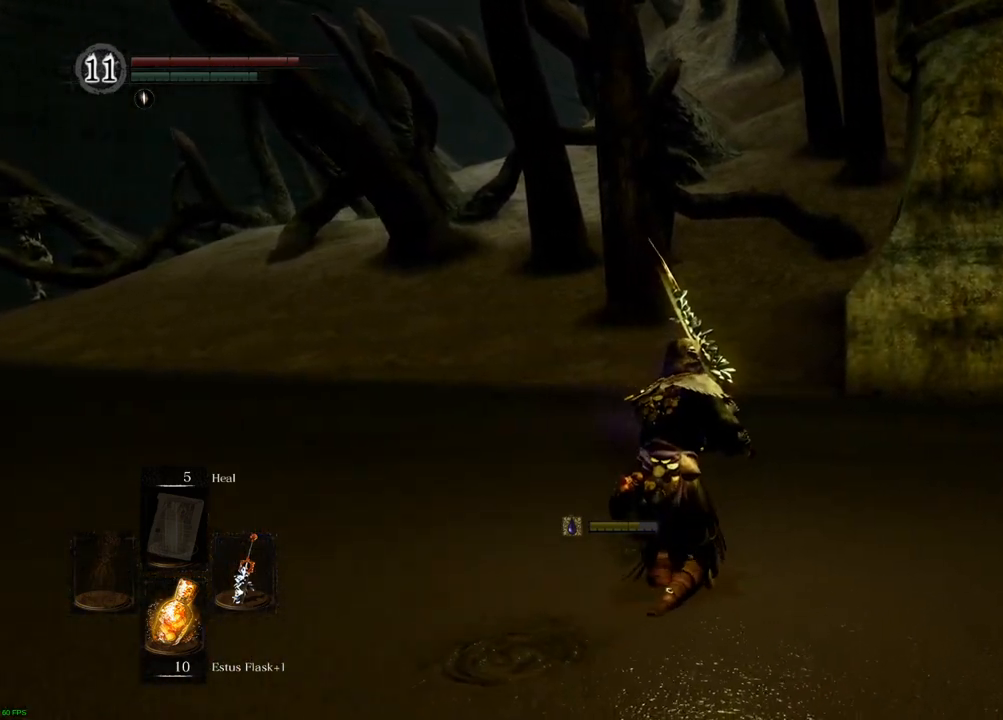
{"buttons": ["CIRCLE"], "left_stick": "up", "right_stick": "center", "events": []}
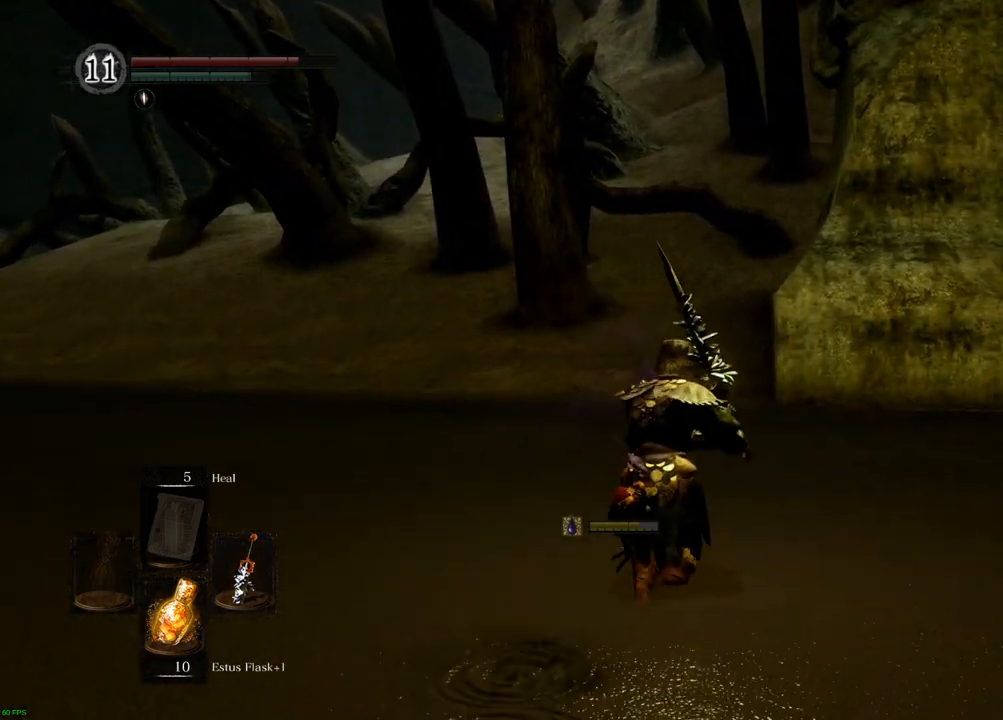
{"buttons": ["CIRCLE"], "left_stick": "up", "right_stick": "center", "events": []}
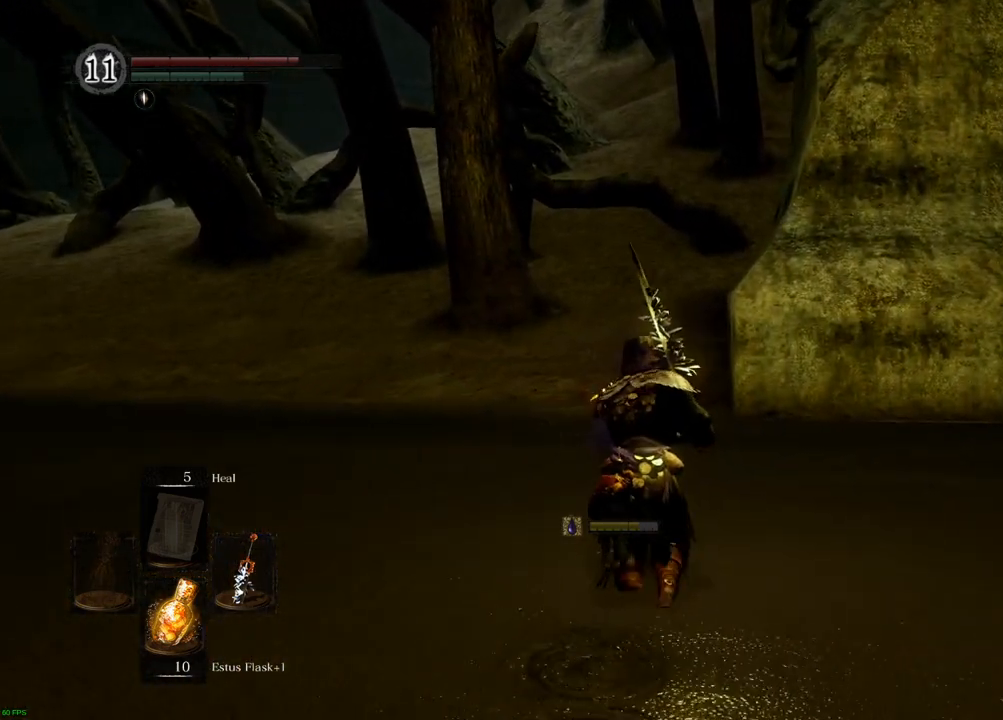
{"buttons": ["CIRCLE"], "left_stick": "up", "right_stick": "center", "events": []}
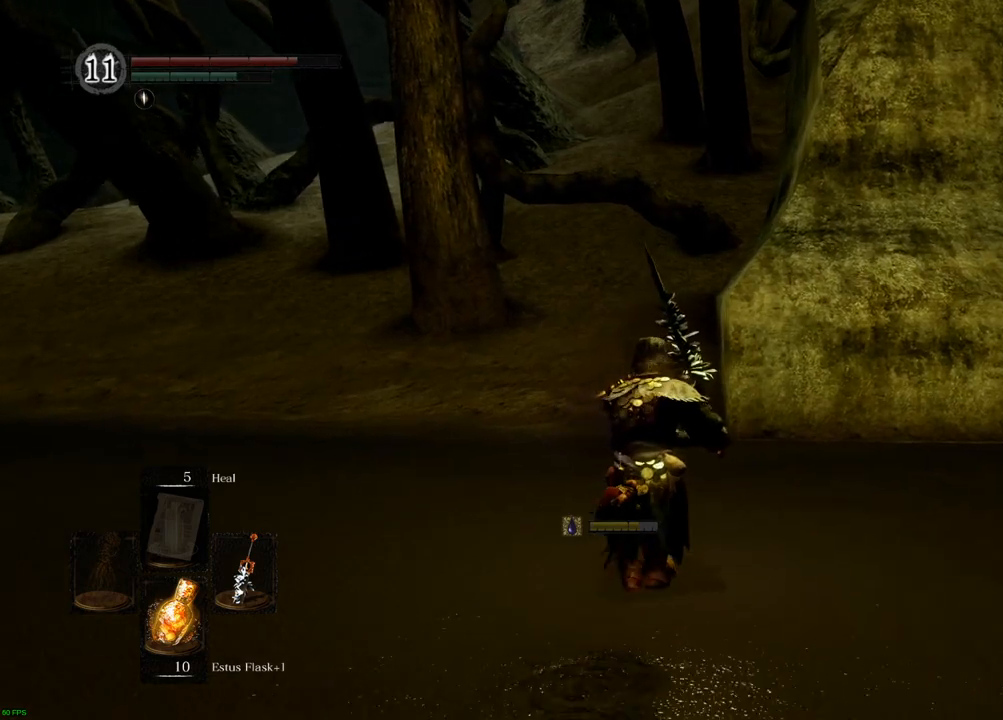
{"buttons": ["CIRCLE"], "left_stick": "up", "right_stick": "center", "events": []}
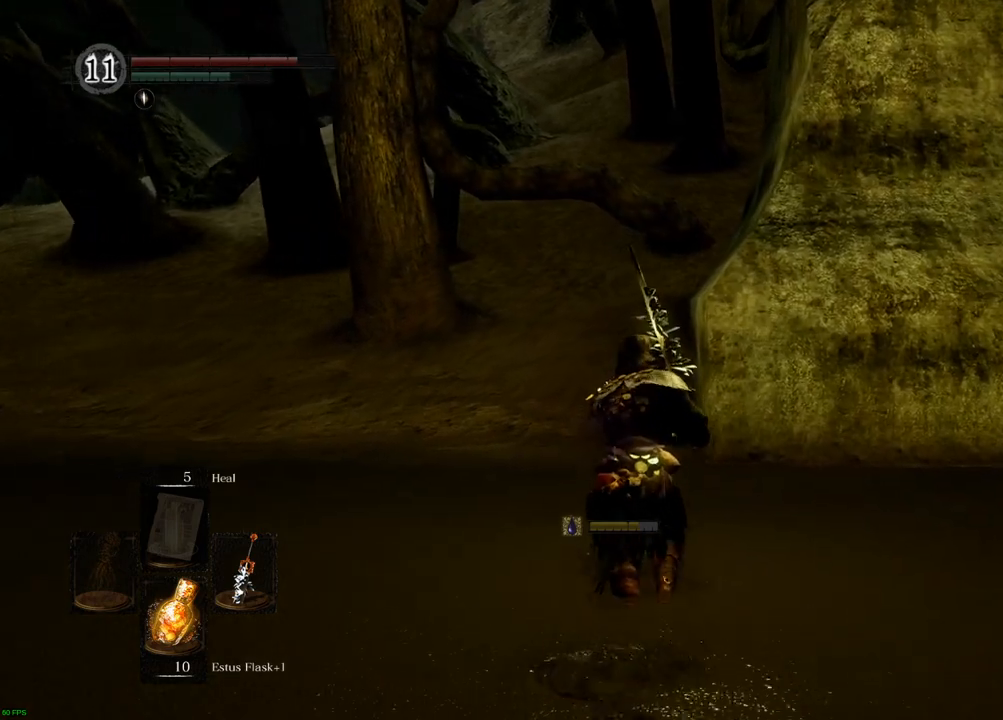
{"buttons": ["CIRCLE"], "left_stick": "up", "right_stick": "center", "events": []}
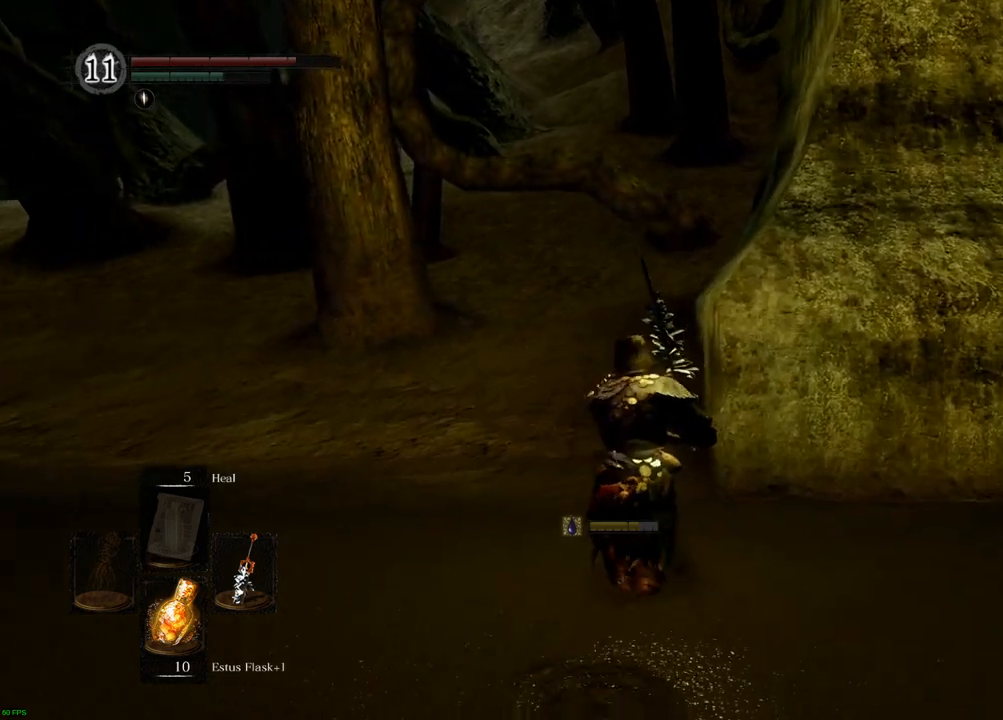
{"buttons": ["CIRCLE"], "left_stick": "up", "right_stick": "center", "events": []}
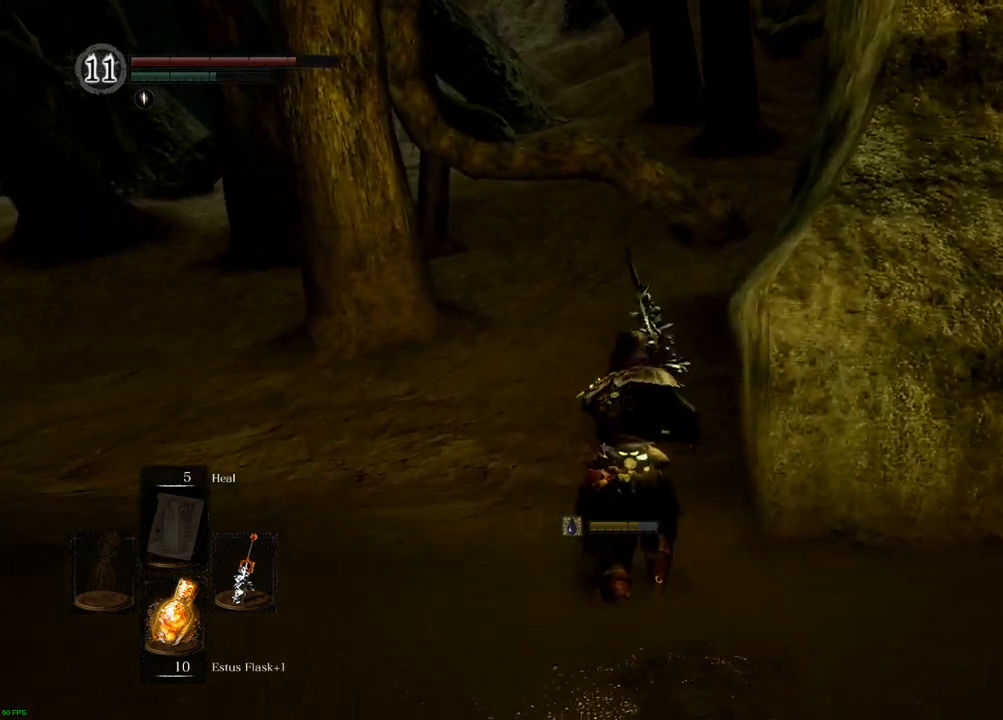
{"buttons": ["CIRCLE"], "left_stick": "up", "right_stick": "center", "events": []}
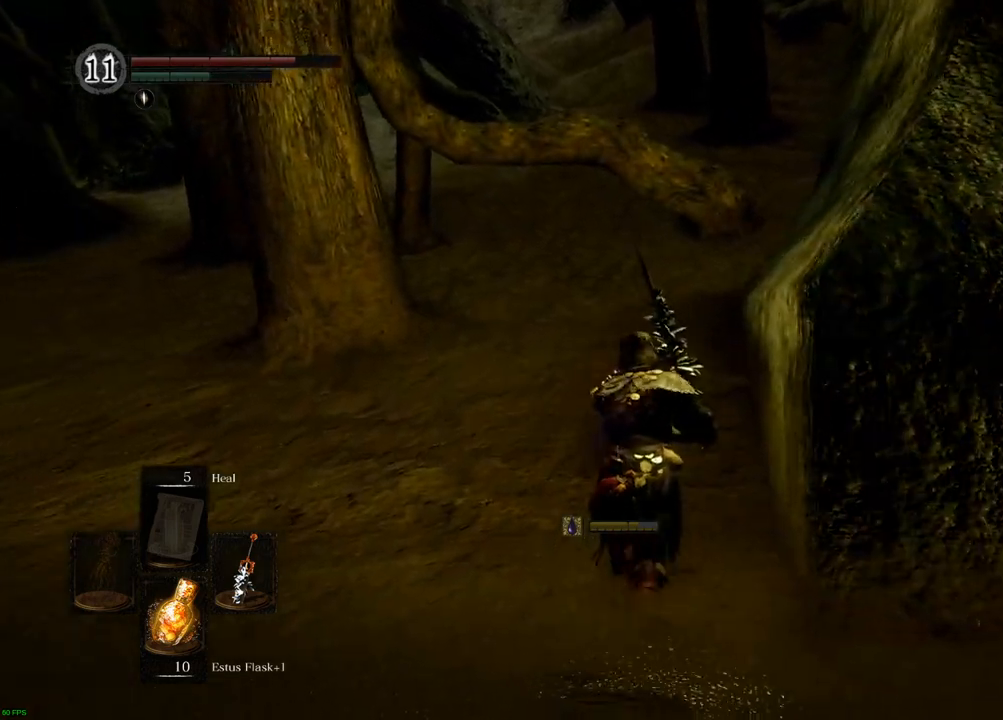
{"buttons": ["CIRCLE"], "left_stick": "up", "right_stick": "center", "events": []}
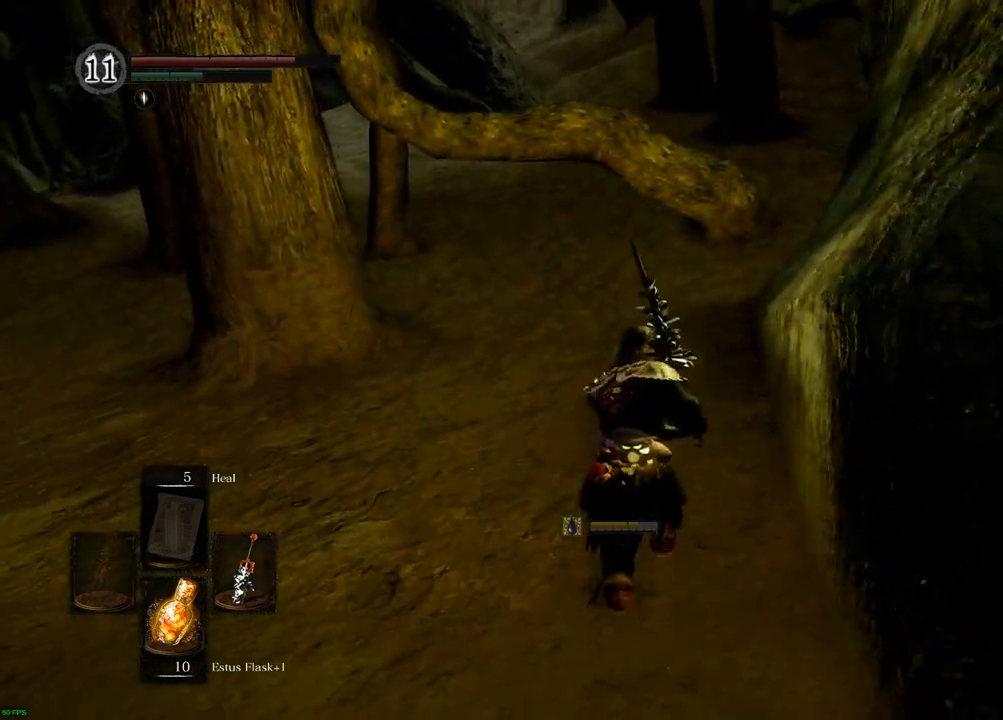
{"buttons": ["CIRCLE"], "left_stick": "up", "right_stick": "center", "events": []}
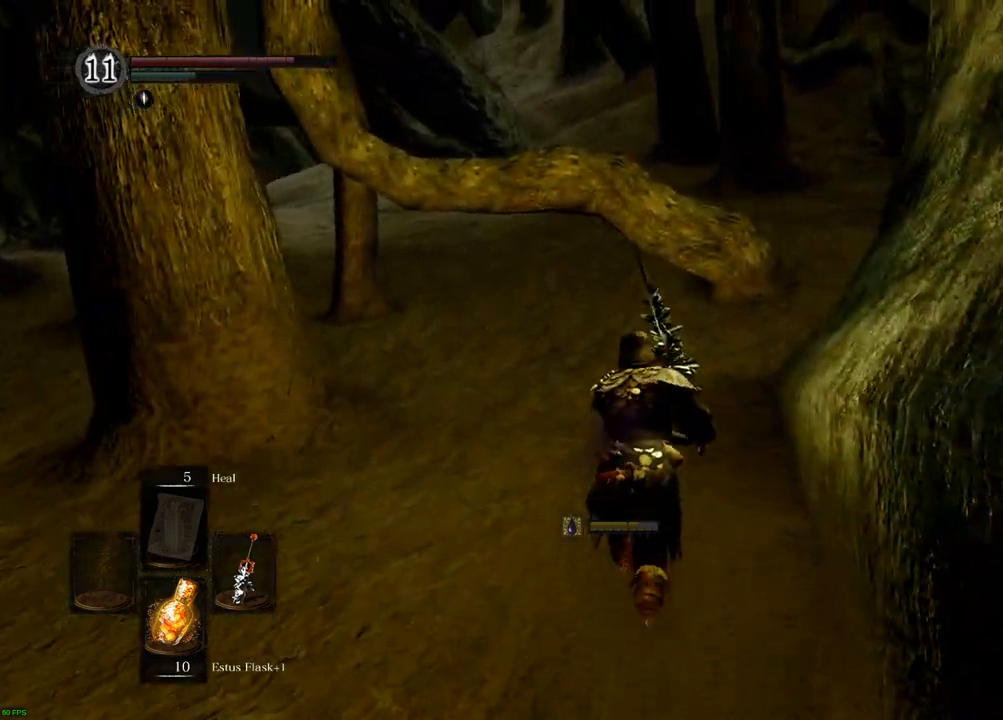
{"buttons": ["CIRCLE"], "left_stick": "up", "right_stick": "center", "events": []}
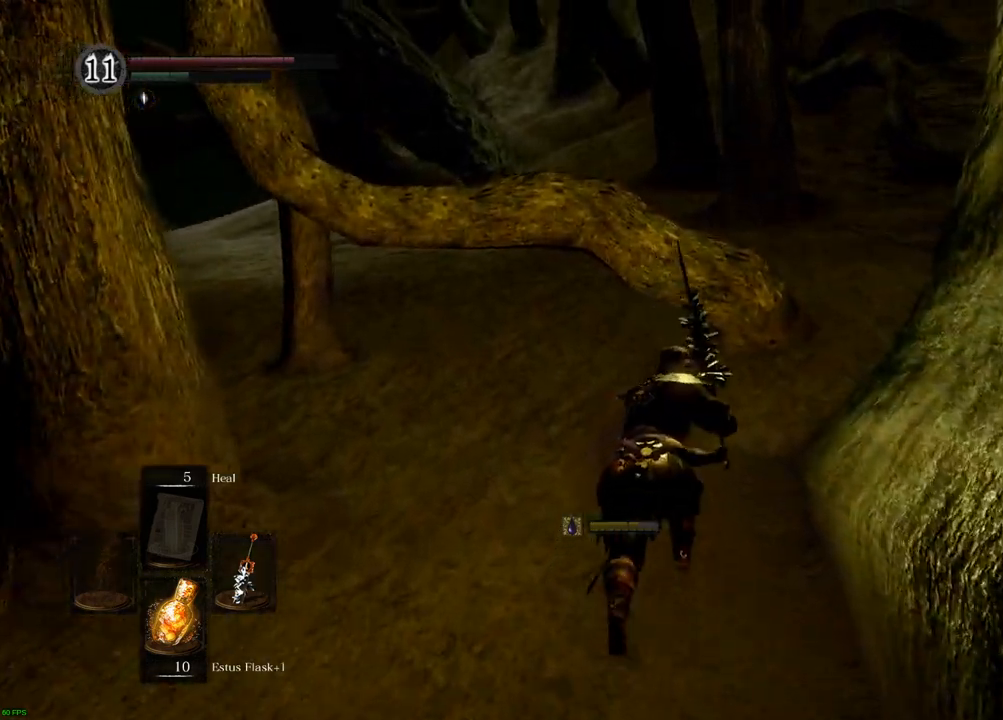
{"buttons": ["CIRCLE"], "left_stick": "up-right", "right_stick": "center", "events": [[417, "left_stick", "up-right"]]}
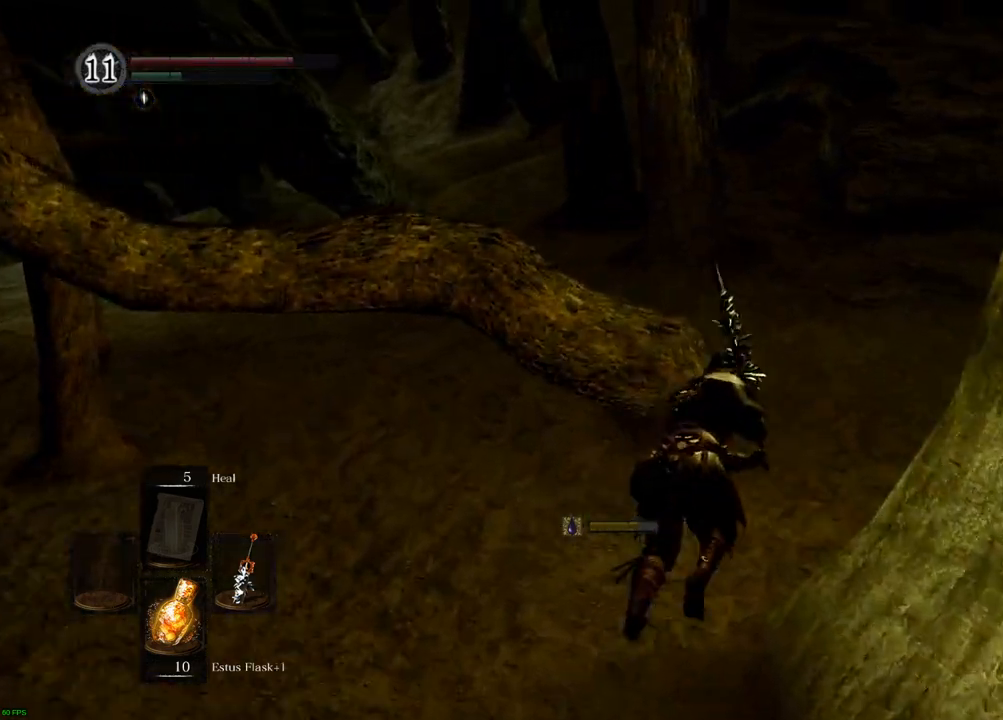
{"buttons": [], "left_stick": "up-right", "right_stick": "center"}
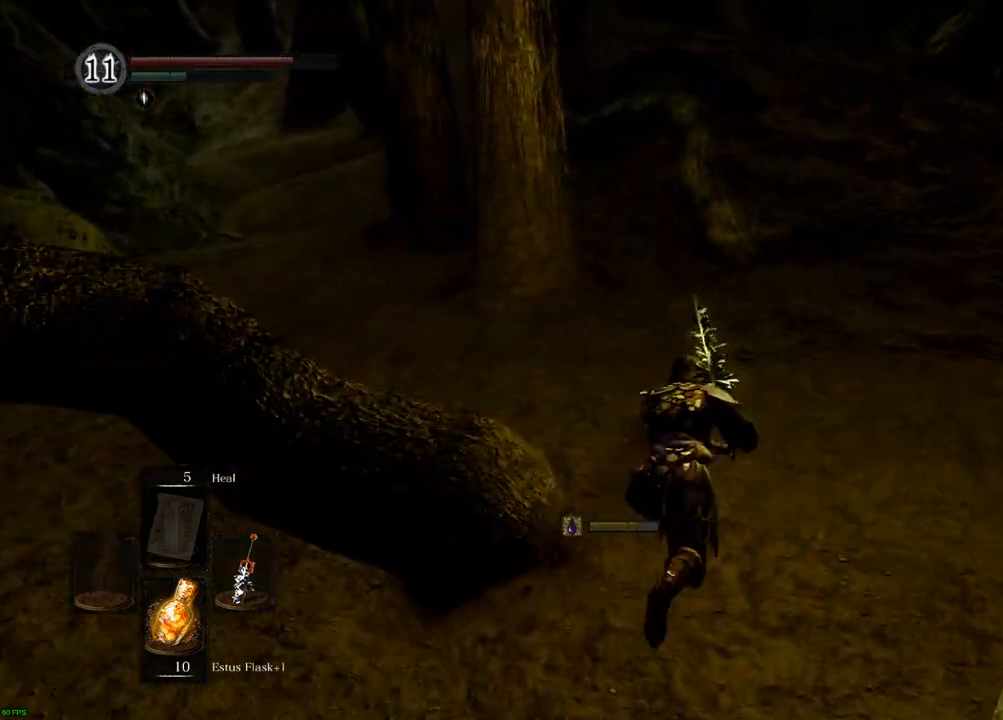
{"buttons": [], "left_stick": "up-right", "right_stick": "left", "events": [[50, "right_stick", "left"]]}
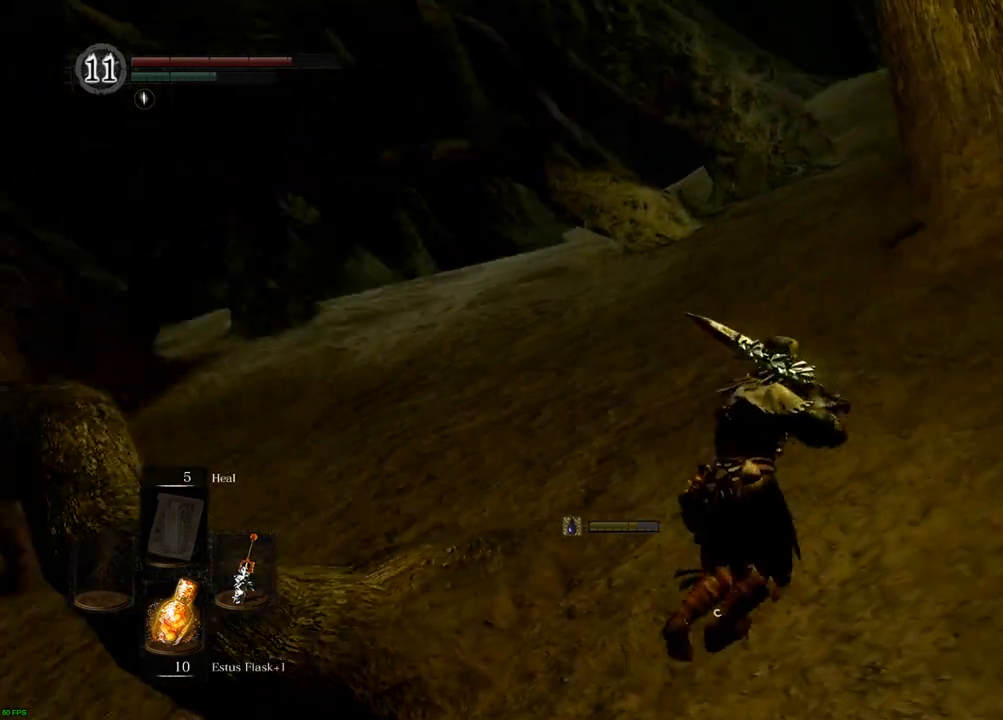
{"buttons": [], "left_stick": "center", "right_stick": "center", "events": [[267, "left_stick", "center"], [383, "right_stick", "center"]]}
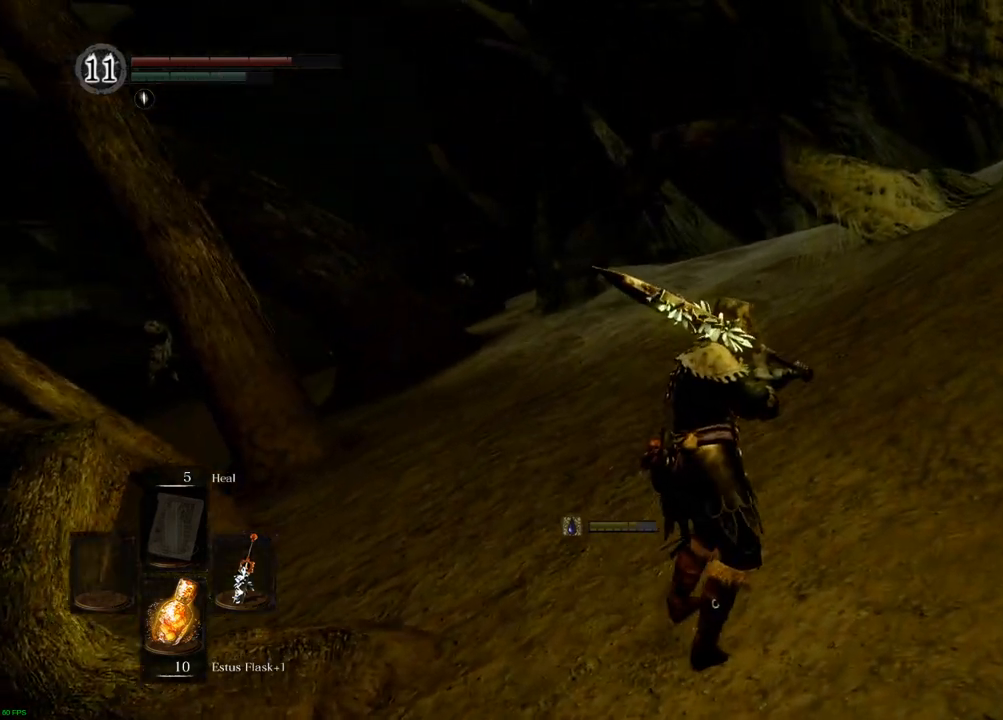
{"buttons": [], "left_stick": "center", "right_stick": "center", "events": []}
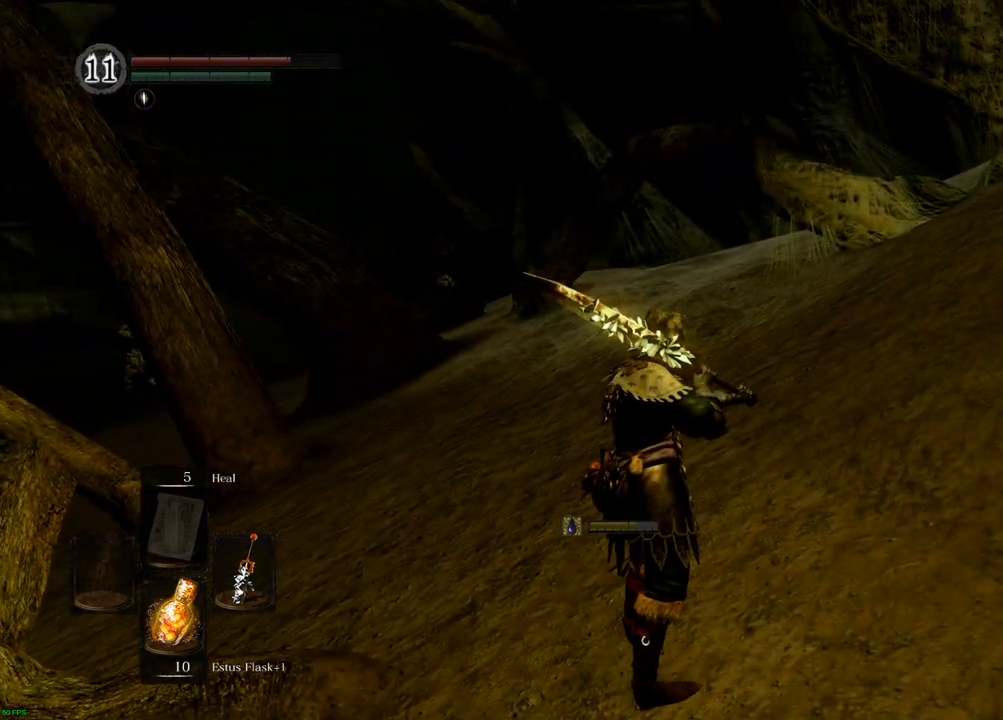
{"buttons": ["DPAD_RIGHT"], "left_stick": "center", "right_stick": "center", "events": [[183, "START", "down"], [300, "START", "up"], [450, "DPAD_RIGHT", "down"]]}
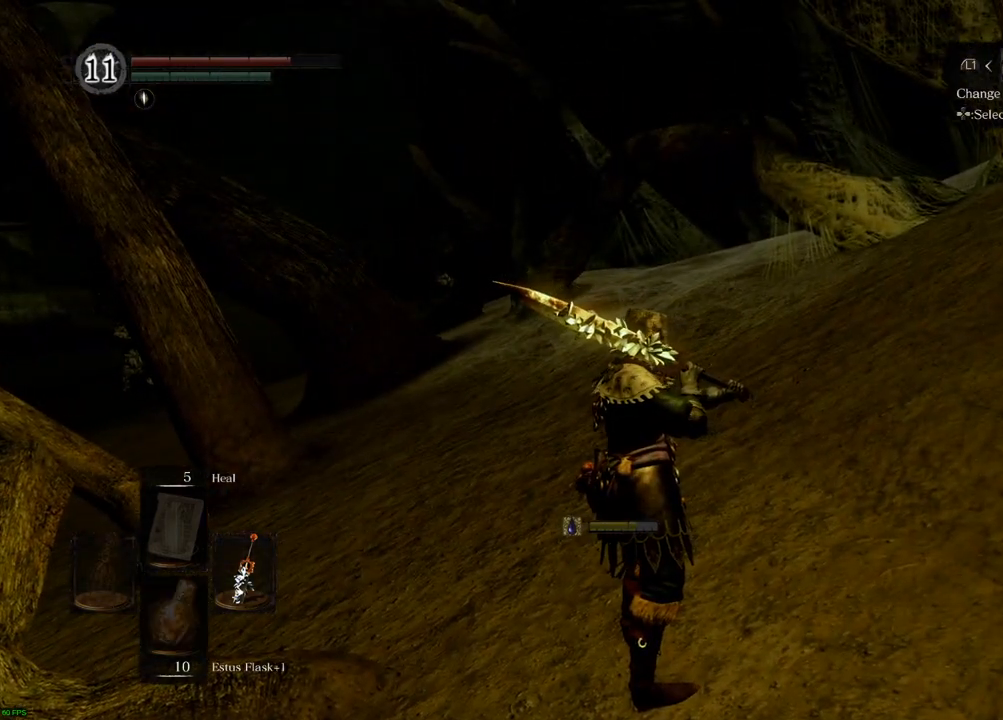
{"buttons": [], "left_stick": "center", "right_stick": "center", "events": [[83, "CROSS", "down"], [83, "DPAD_RIGHT", "up"], [167, "CROSS", "up"]]}
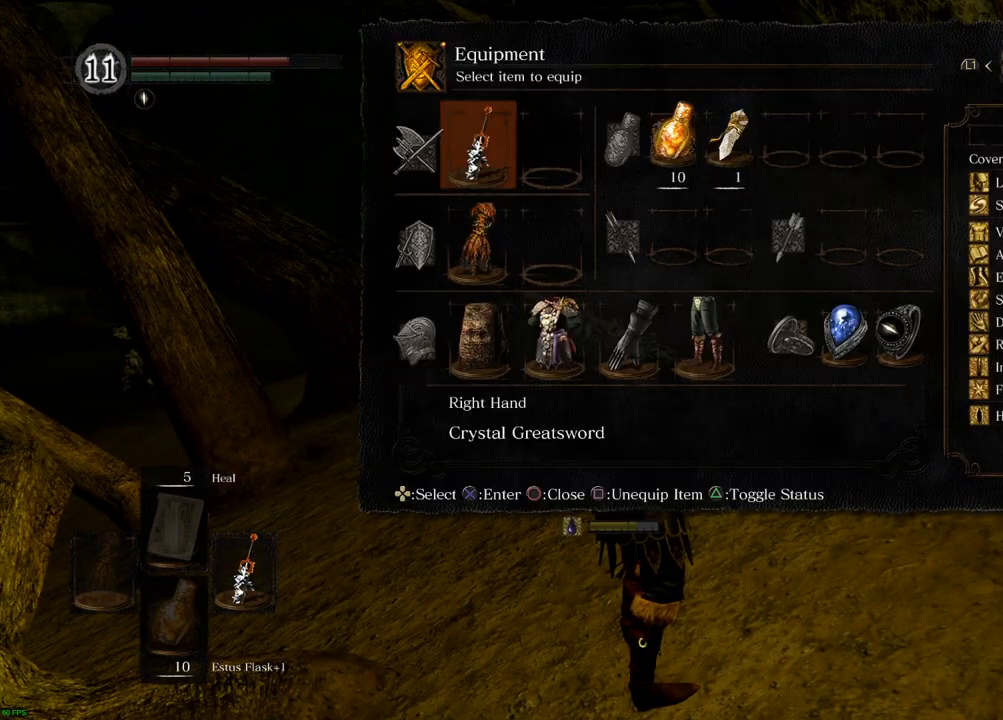
{"buttons": [], "left_stick": "center", "right_stick": "center", "events": []}